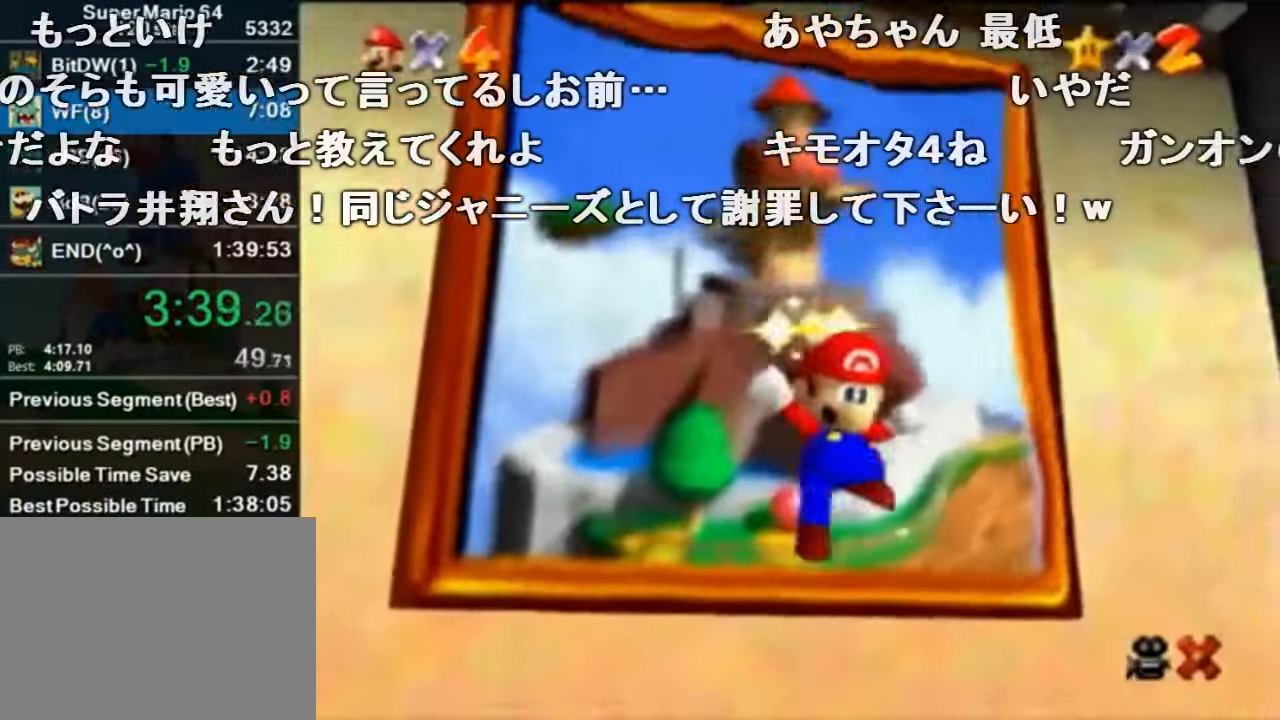
Gameplay with a controller (Nintendo layout); each line is a JSON object with the inputs held at the frame after it. "events" lists button and stick changes between this image and that frame as [ms after this image, input, new state], when the widget could be followed in between. Not read: L1 L3 R1 R3.
{"buttons": ["A"], "left_stick": "center", "events": [[467, "A", "down"]]}
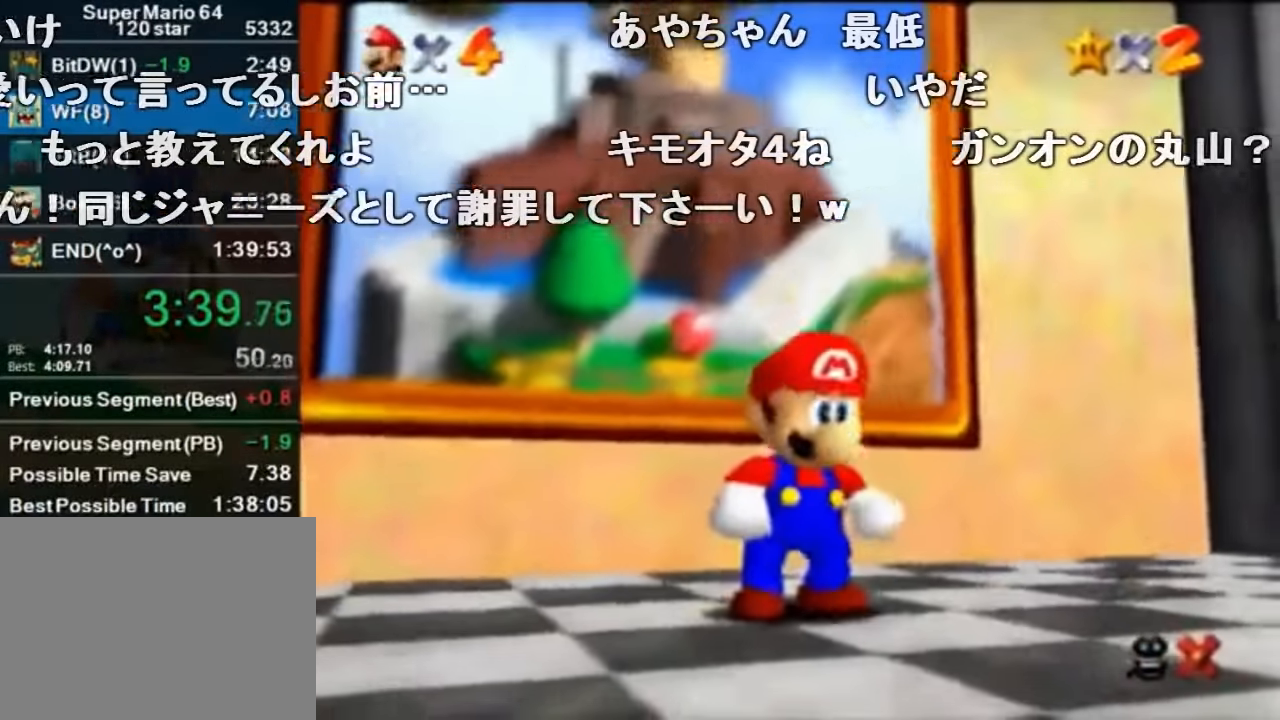
{"buttons": [], "left_stick": "center", "events": [[134, "A", "up"]]}
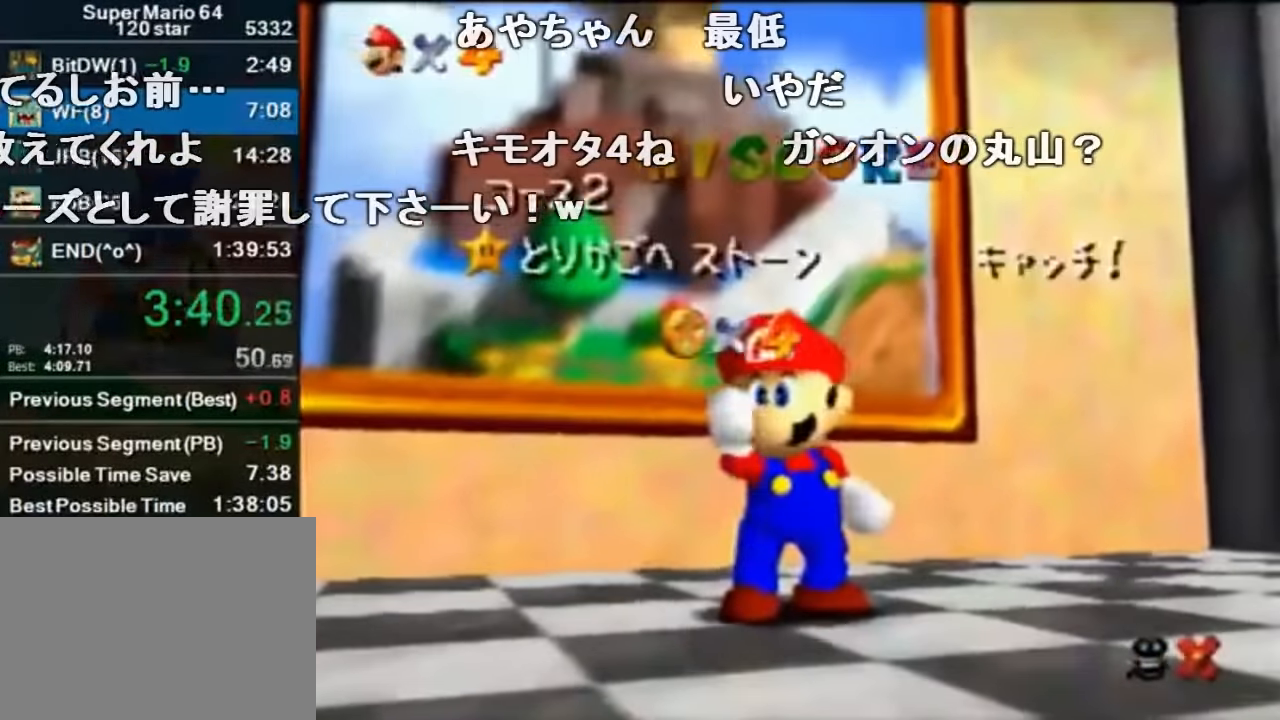
{"buttons": [], "left_stick": "center", "events": []}
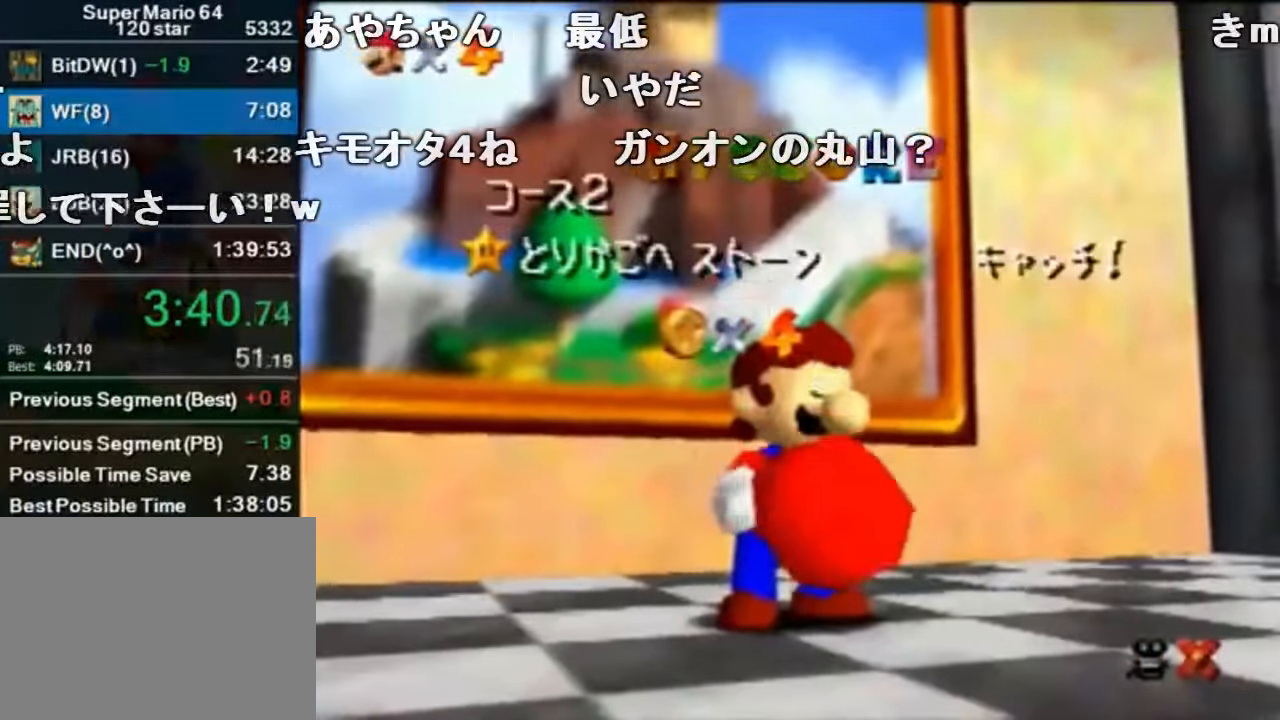
{"buttons": [], "left_stick": "center", "events": []}
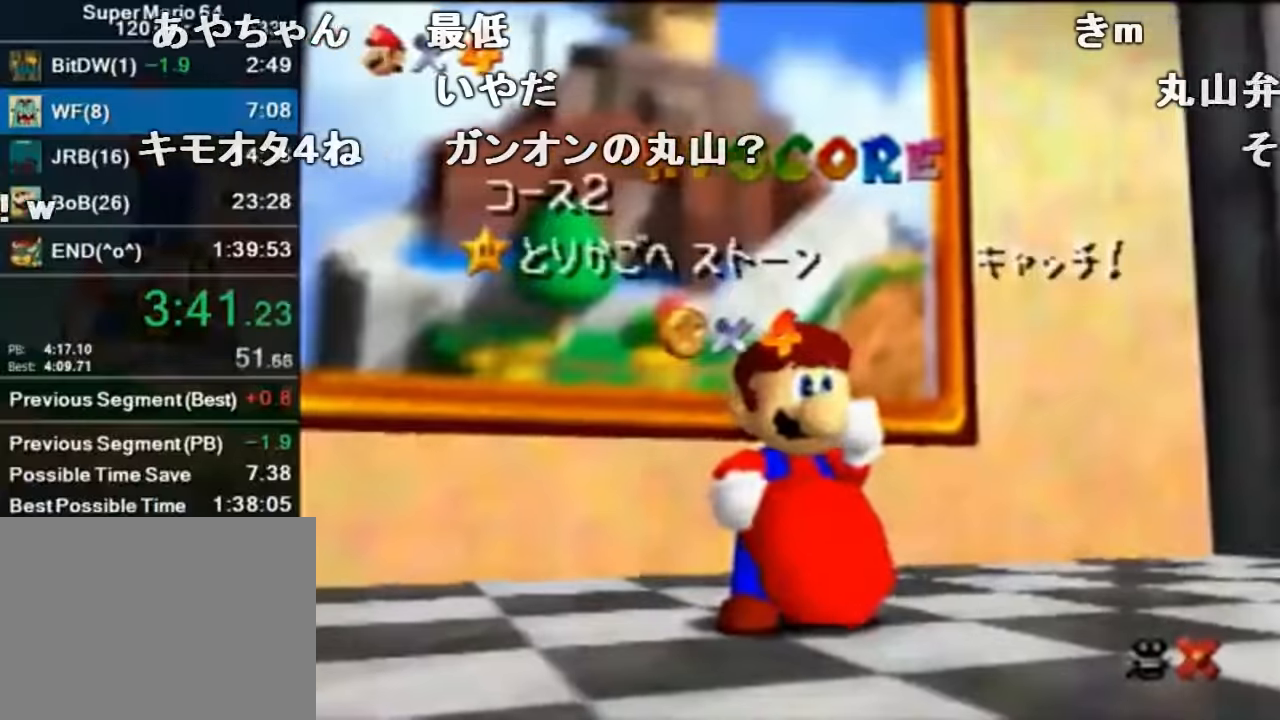
{"buttons": [], "left_stick": "center", "events": []}
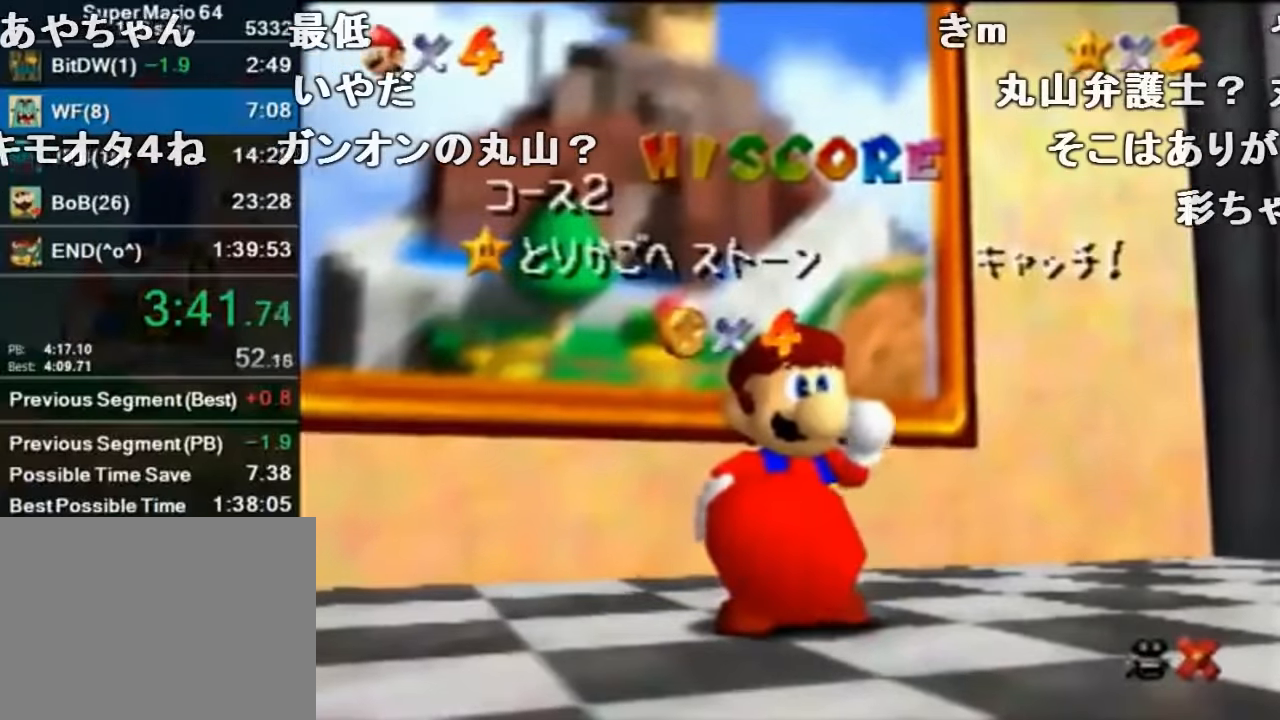
{"buttons": [], "left_stick": "center", "events": []}
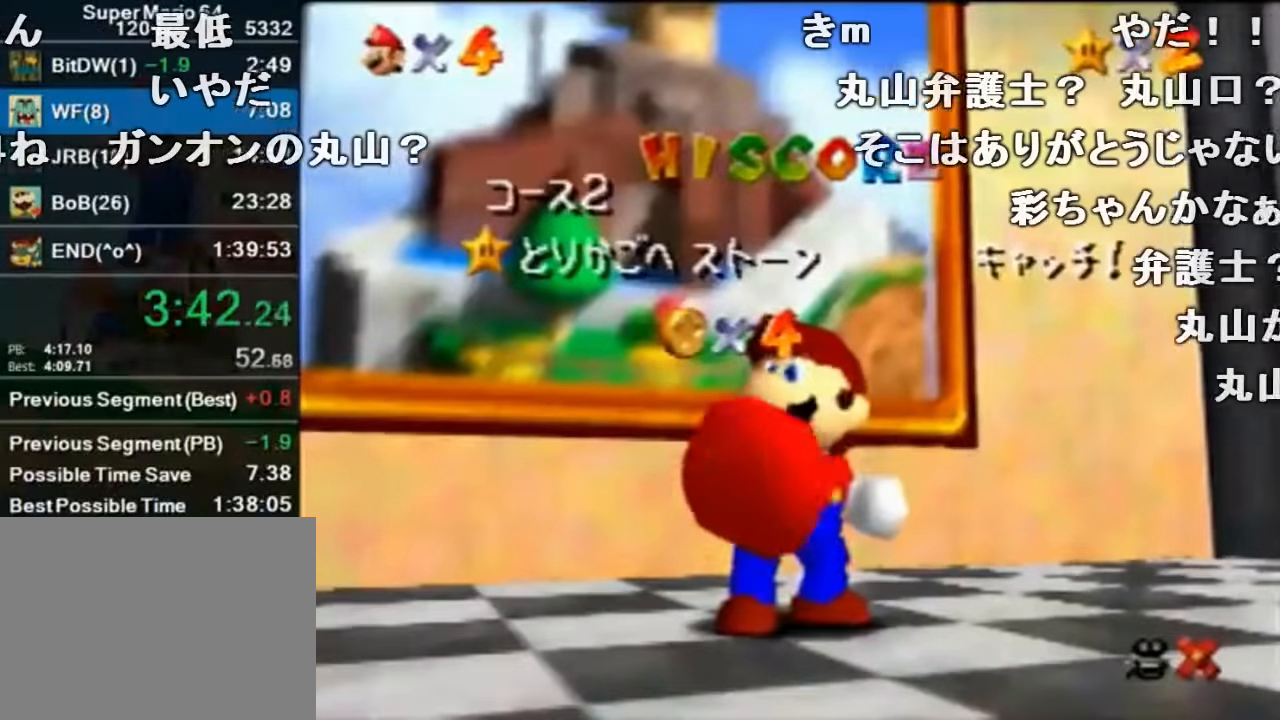
{"buttons": [], "left_stick": "center", "events": []}
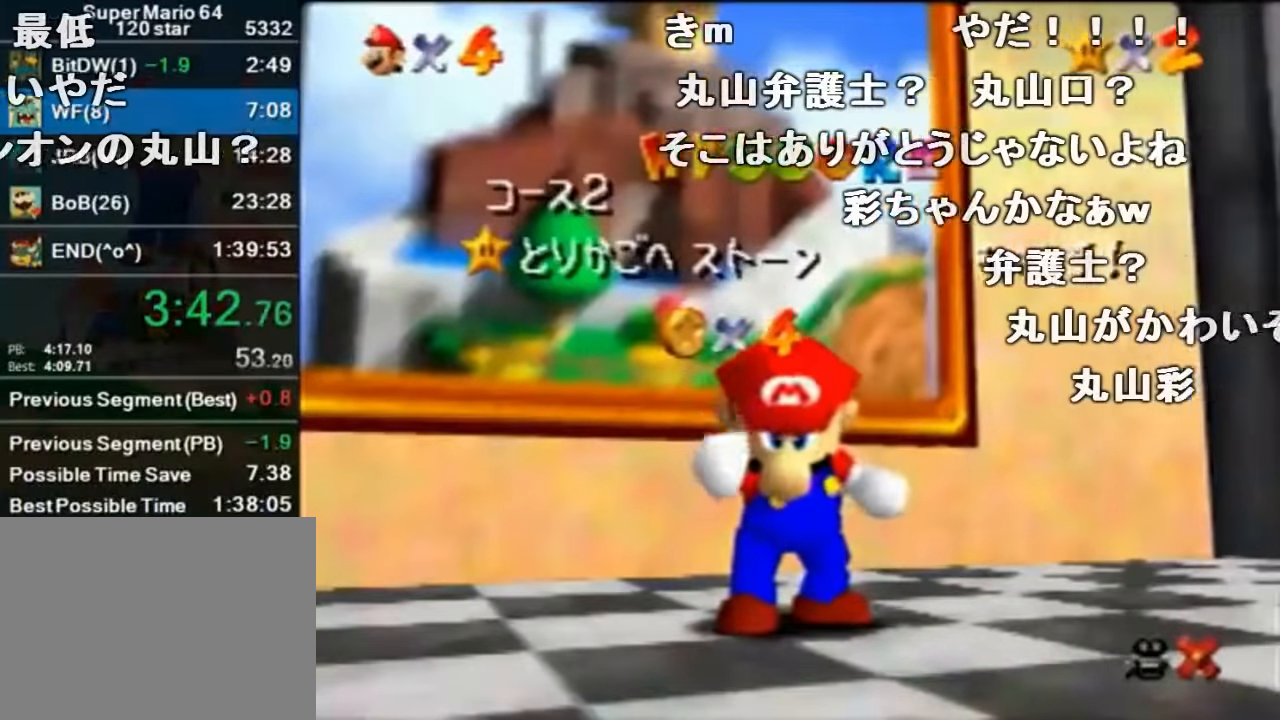
{"buttons": [], "left_stick": "center", "events": []}
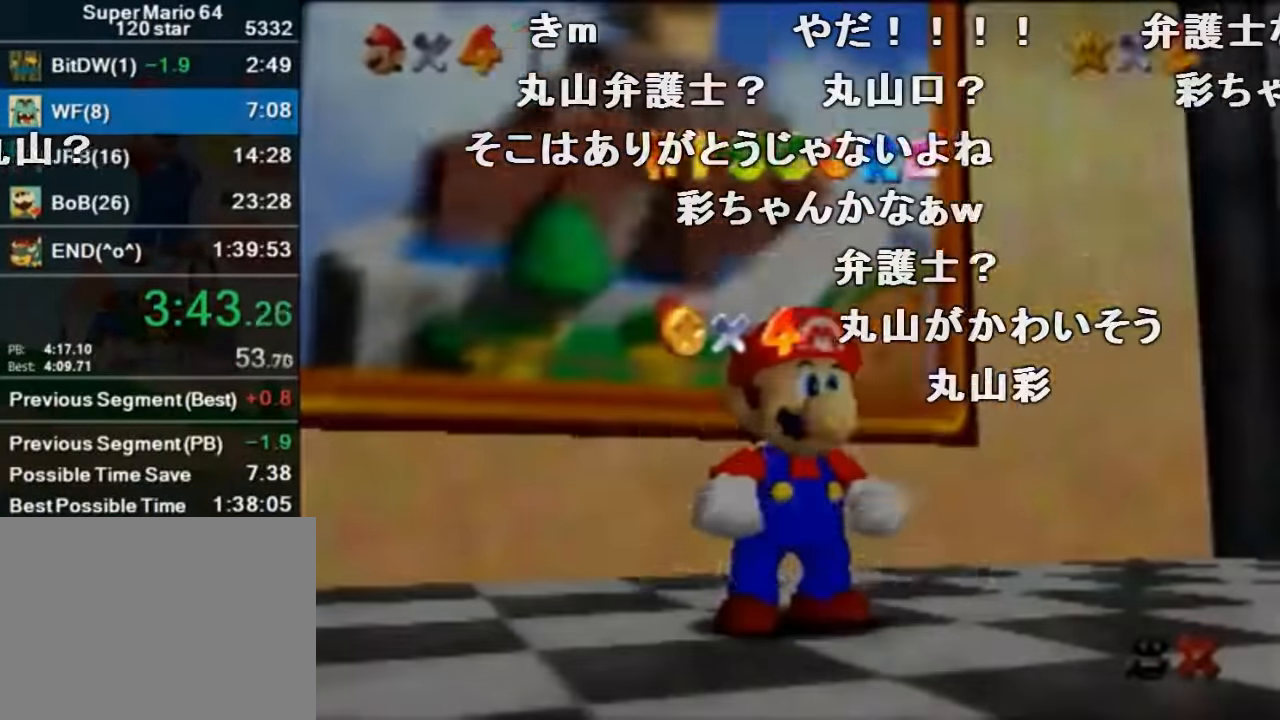
{"buttons": [], "left_stick": "up-left", "events": [[66, "left_stick", "down"], [300, "A", "down"], [300, "left_stick", "center"], [366, "A", "up"], [400, "left_stick", "up-left"]]}
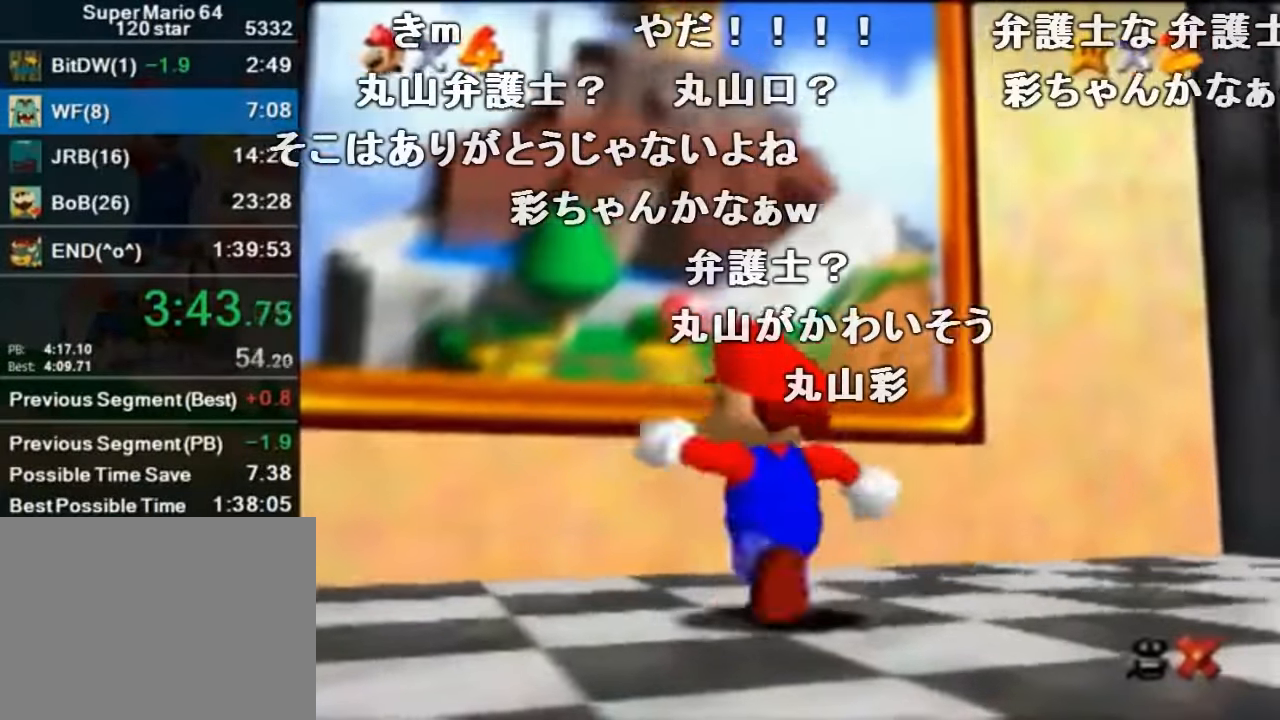
{"buttons": ["Z"], "left_stick": "up-left", "events": [[166, "Z", "down"], [233, "A", "down"], [333, "A", "up"]]}
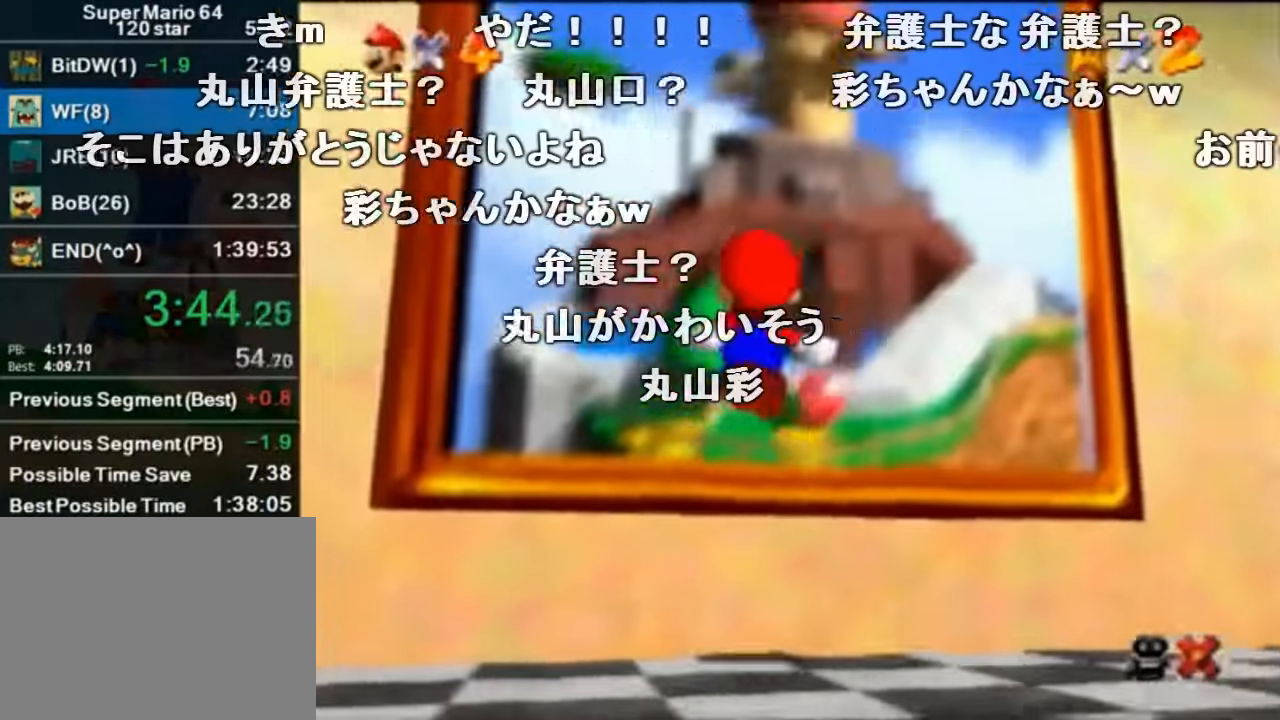
{"buttons": [], "left_stick": "center", "events": [[100, "left_stick", "center"], [133, "Z", "up"]]}
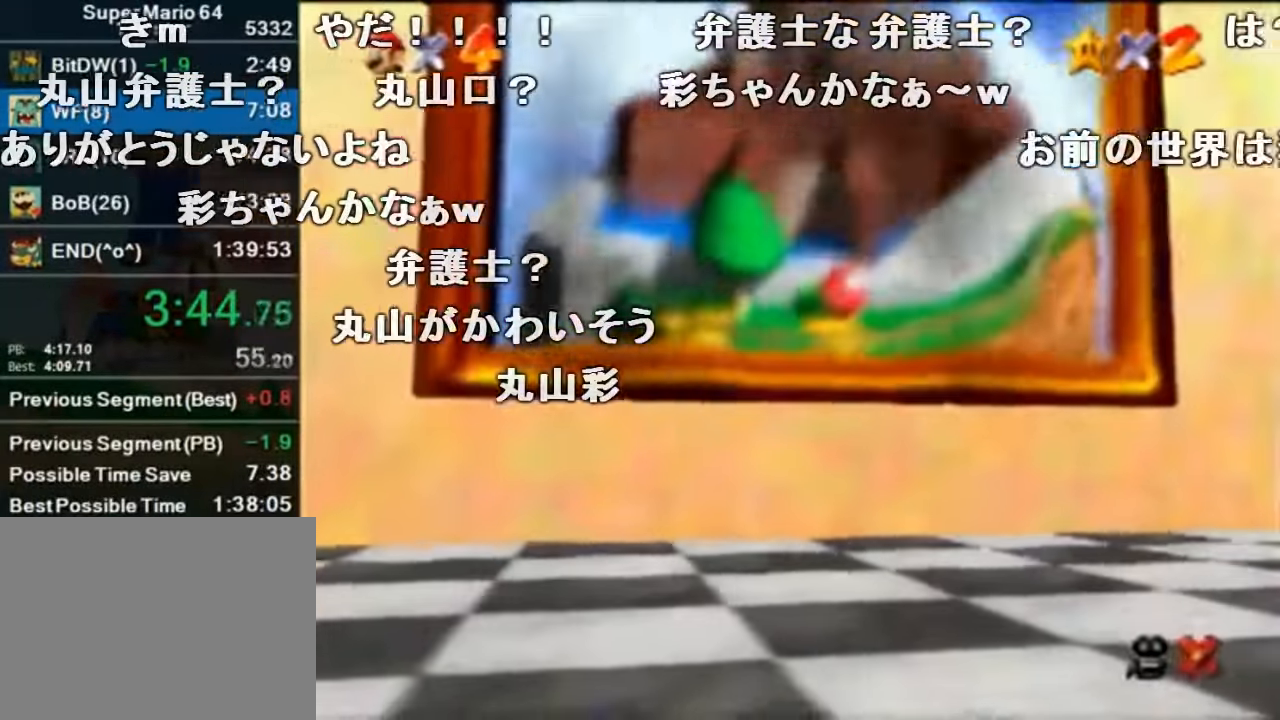
{"buttons": [], "left_stick": "center", "events": []}
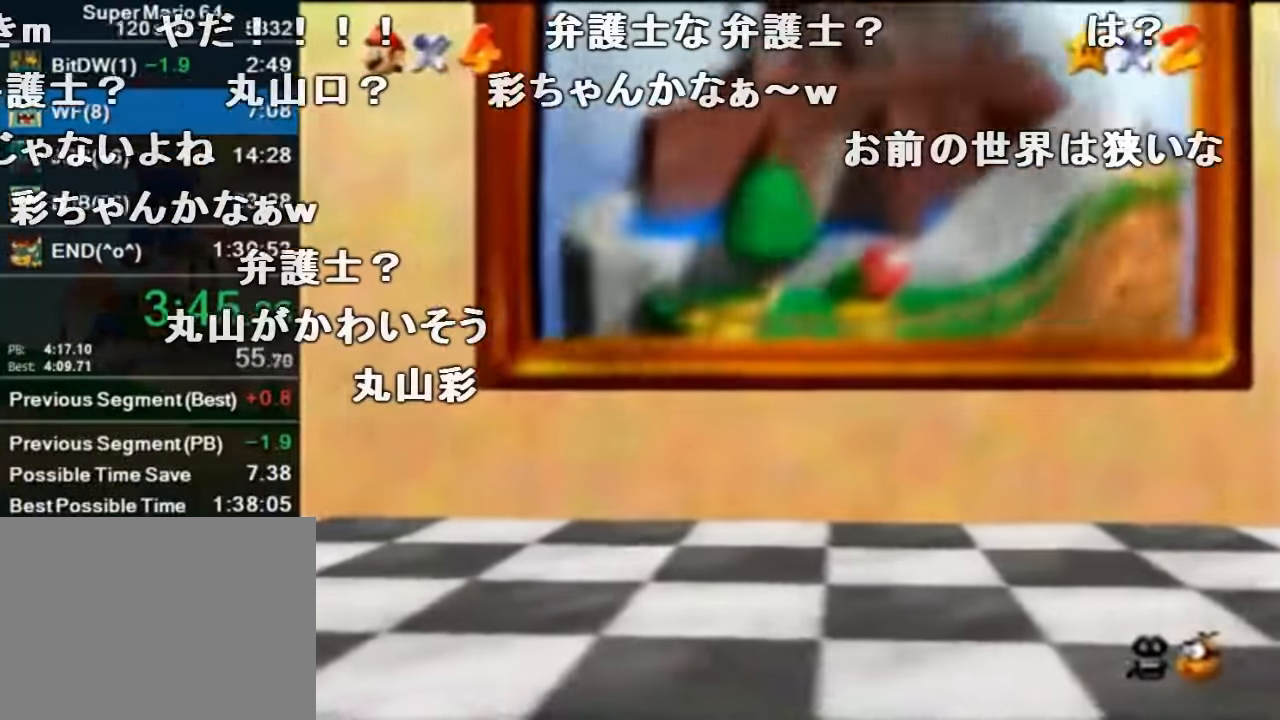
{"buttons": [], "left_stick": "center", "events": []}
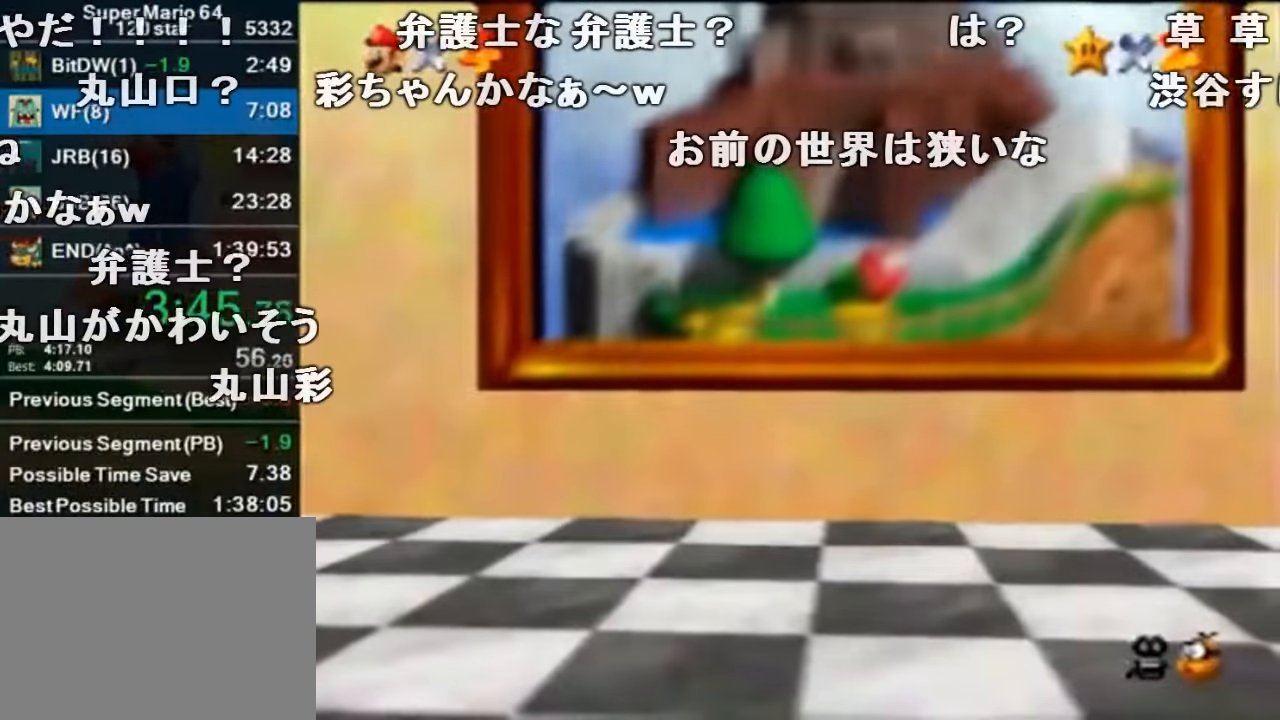
{"buttons": [], "left_stick": "center", "events": []}
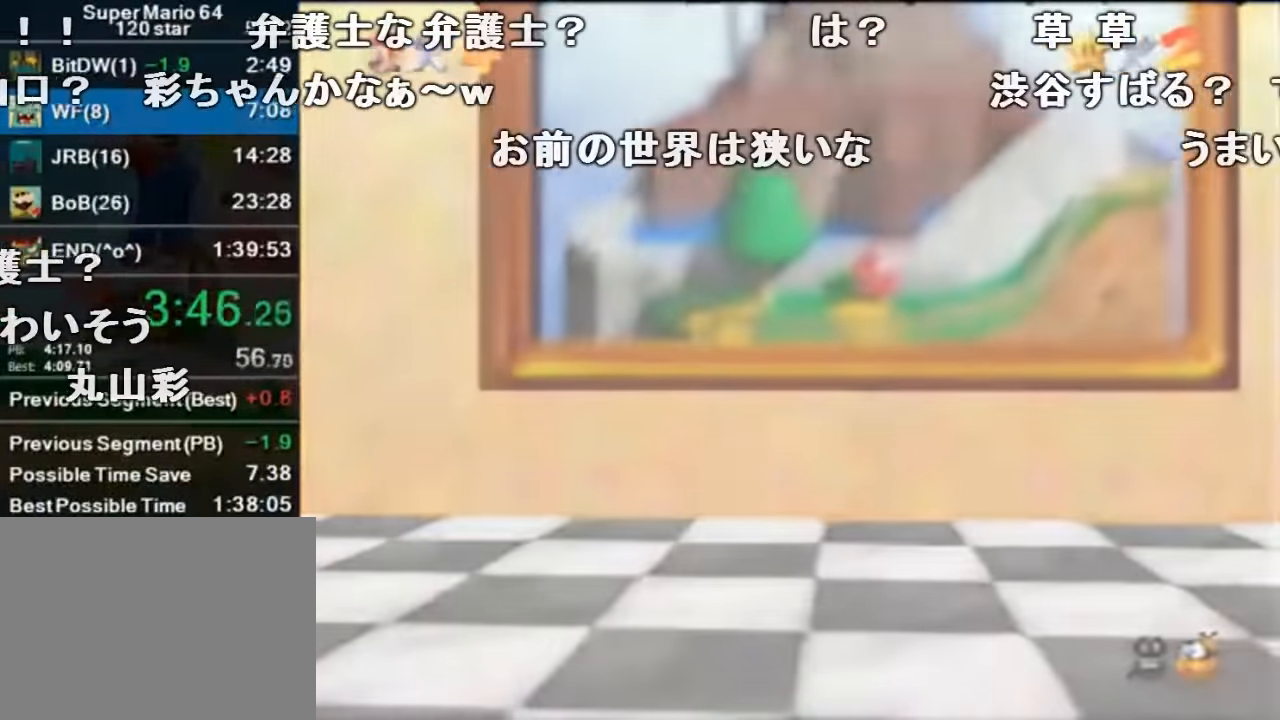
{"buttons": [], "left_stick": "center", "events": []}
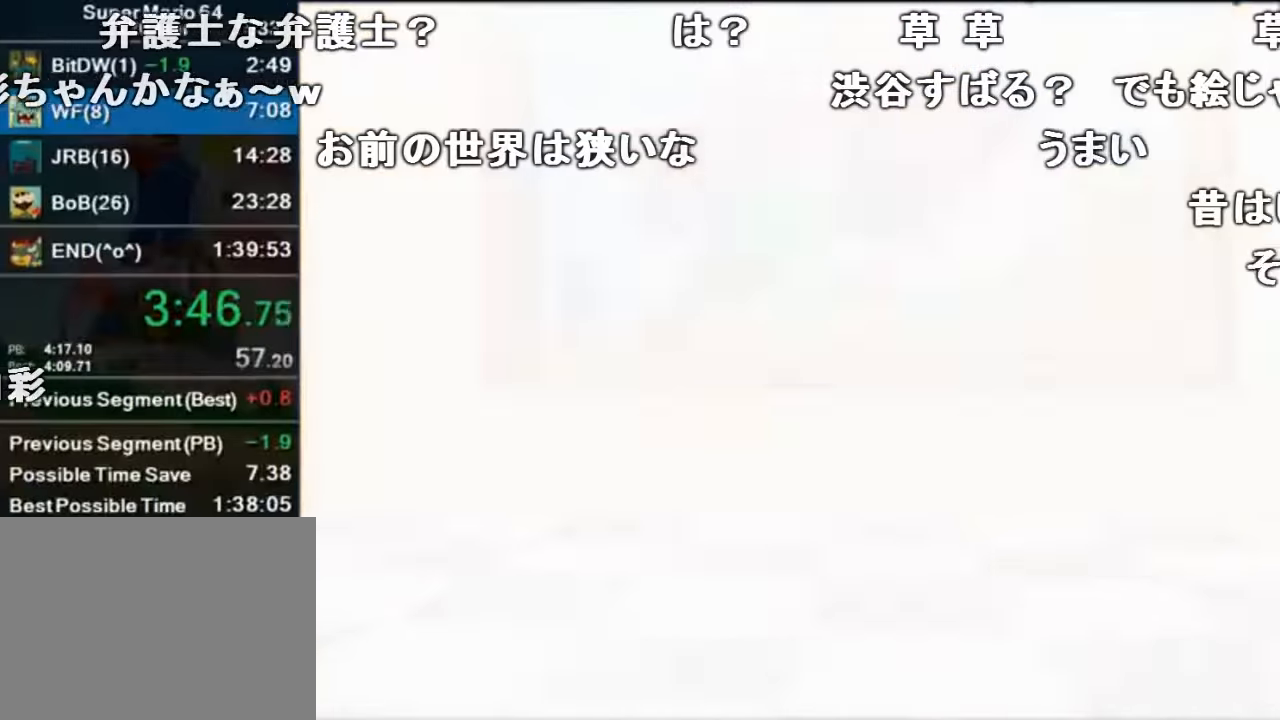
{"buttons": [], "left_stick": "center", "events": []}
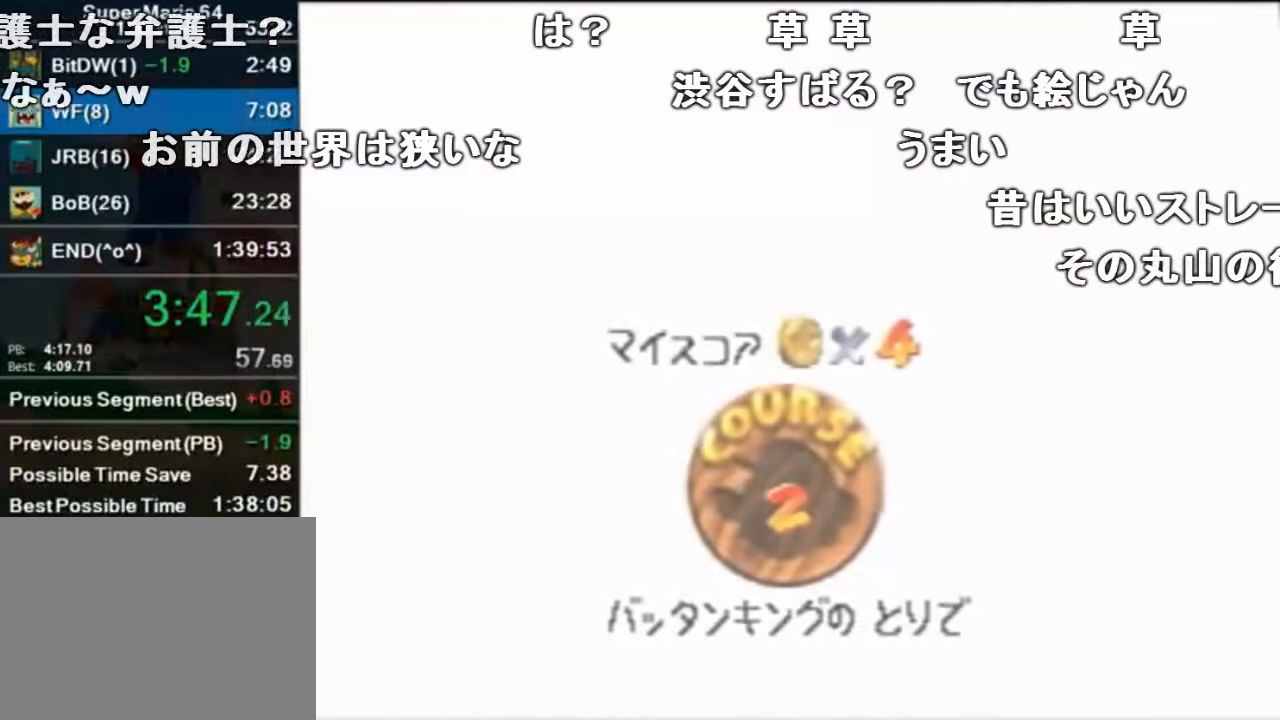
{"buttons": [], "left_stick": "center", "events": []}
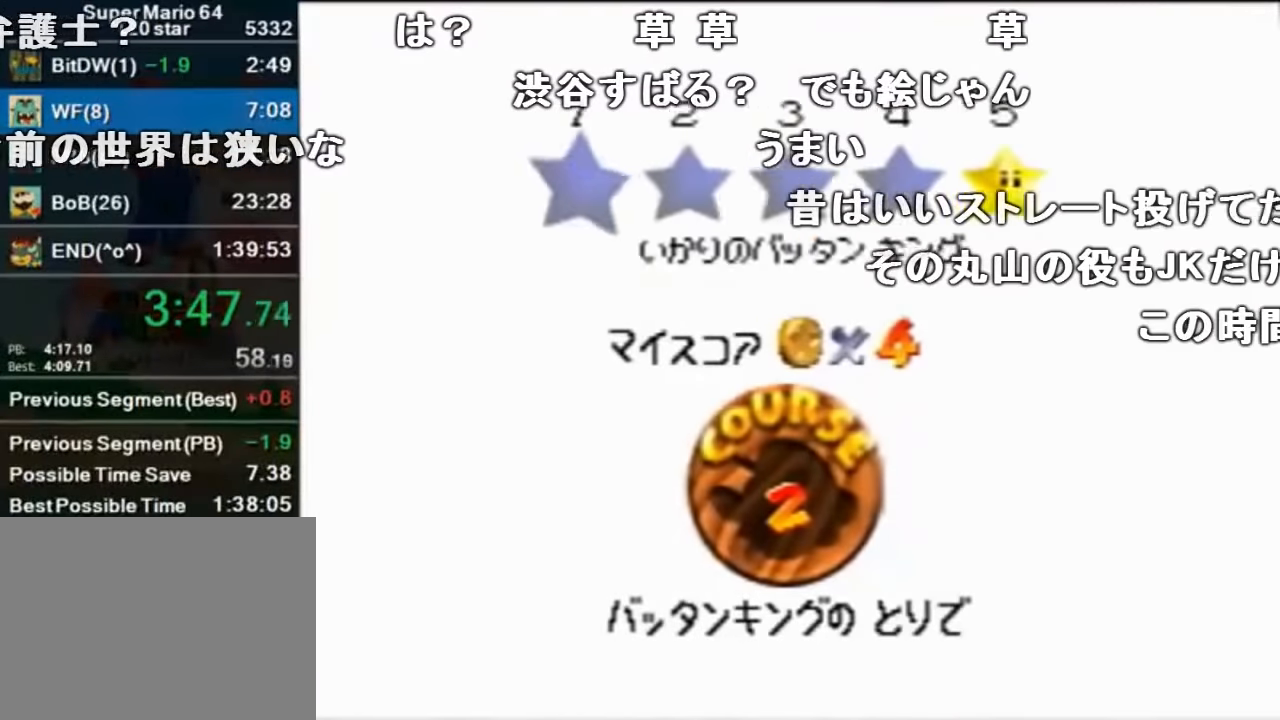
{"buttons": [], "left_stick": "center", "events": [[200, "A", "down"], [200, "B", "down"], [267, "A", "up"], [267, "B", "up"]]}
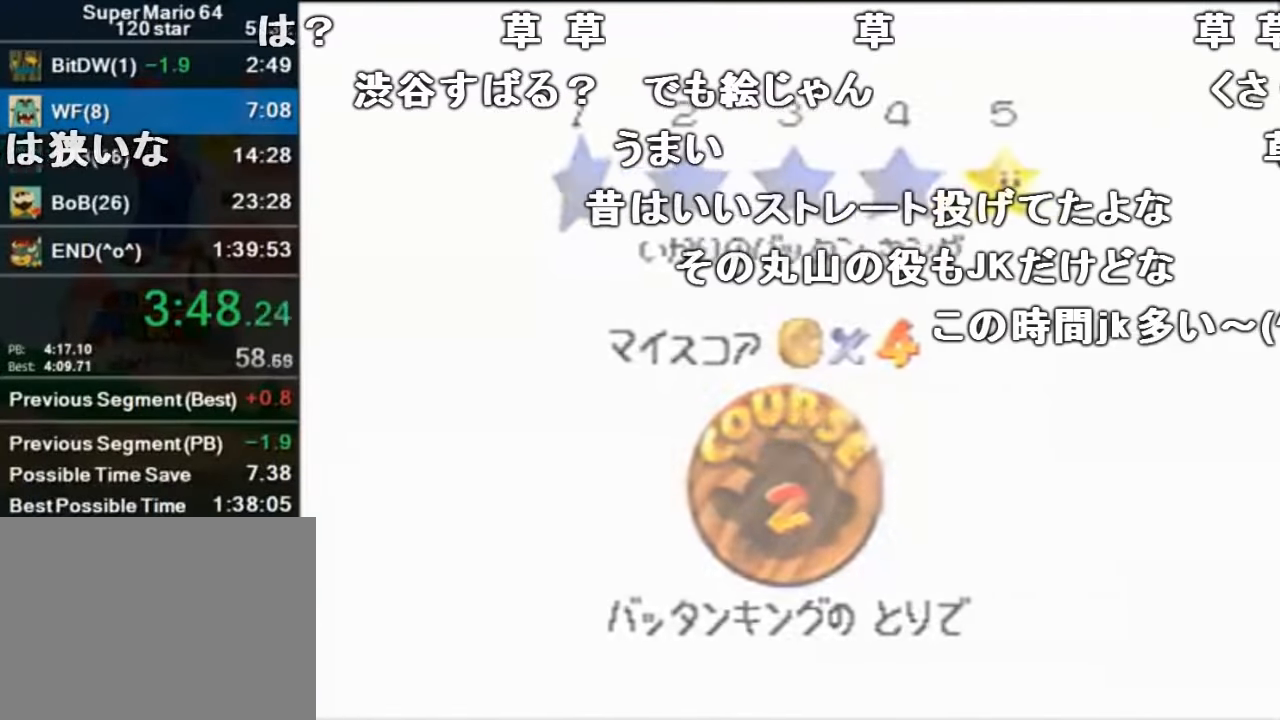
{"buttons": [], "left_stick": "center", "events": []}
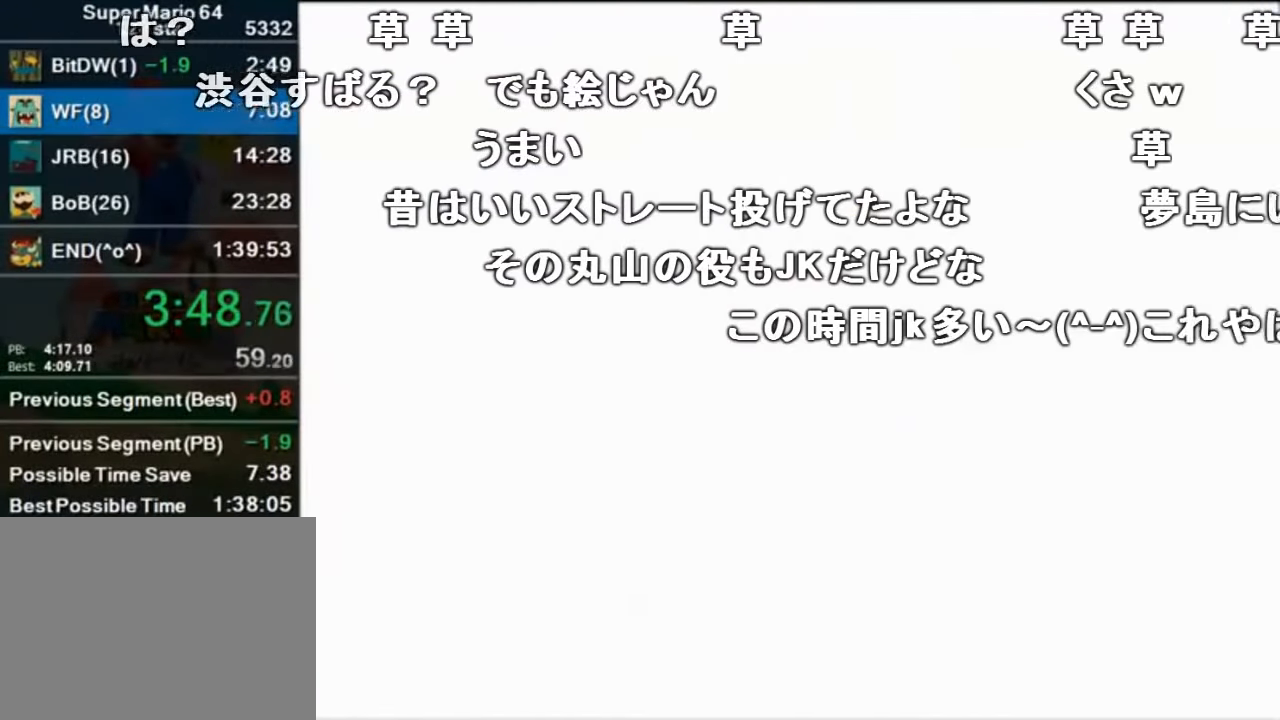
{"buttons": [], "left_stick": "up", "events": [[234, "C_DOWN", "down"], [234, "left_stick", "up"], [267, "C_DOWN", "up"]]}
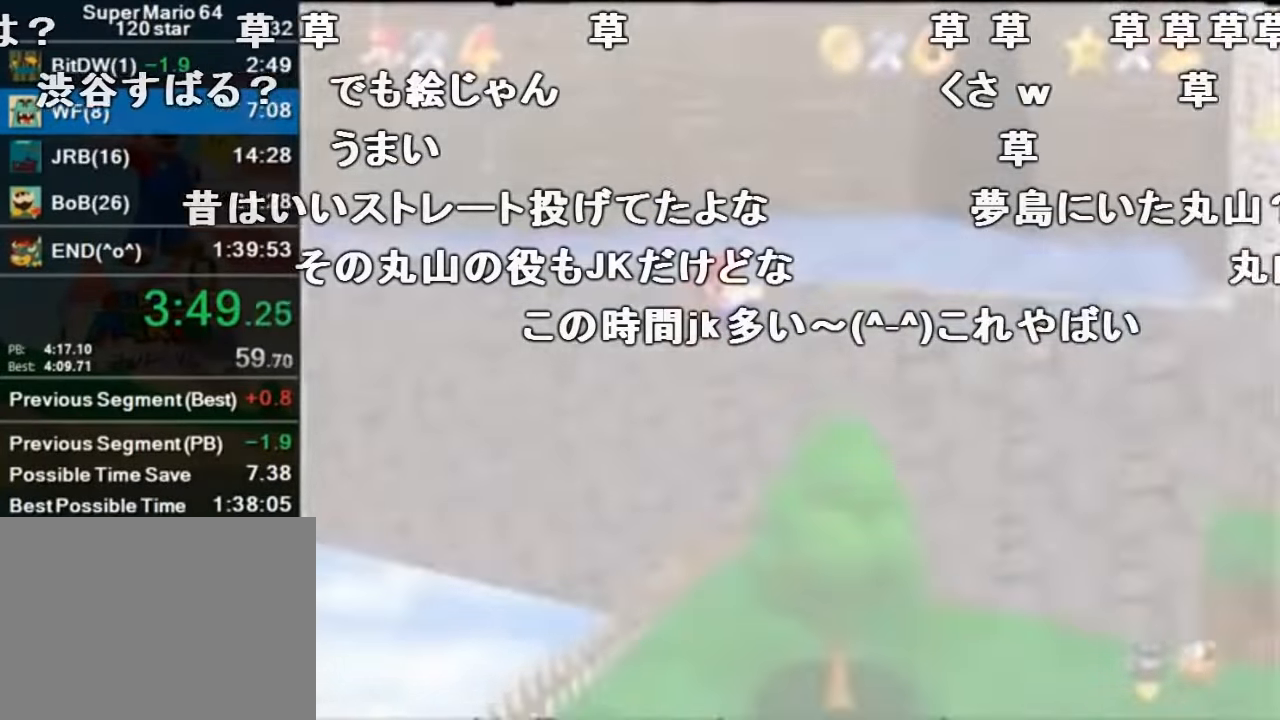
{"buttons": [], "left_stick": "up", "events": []}
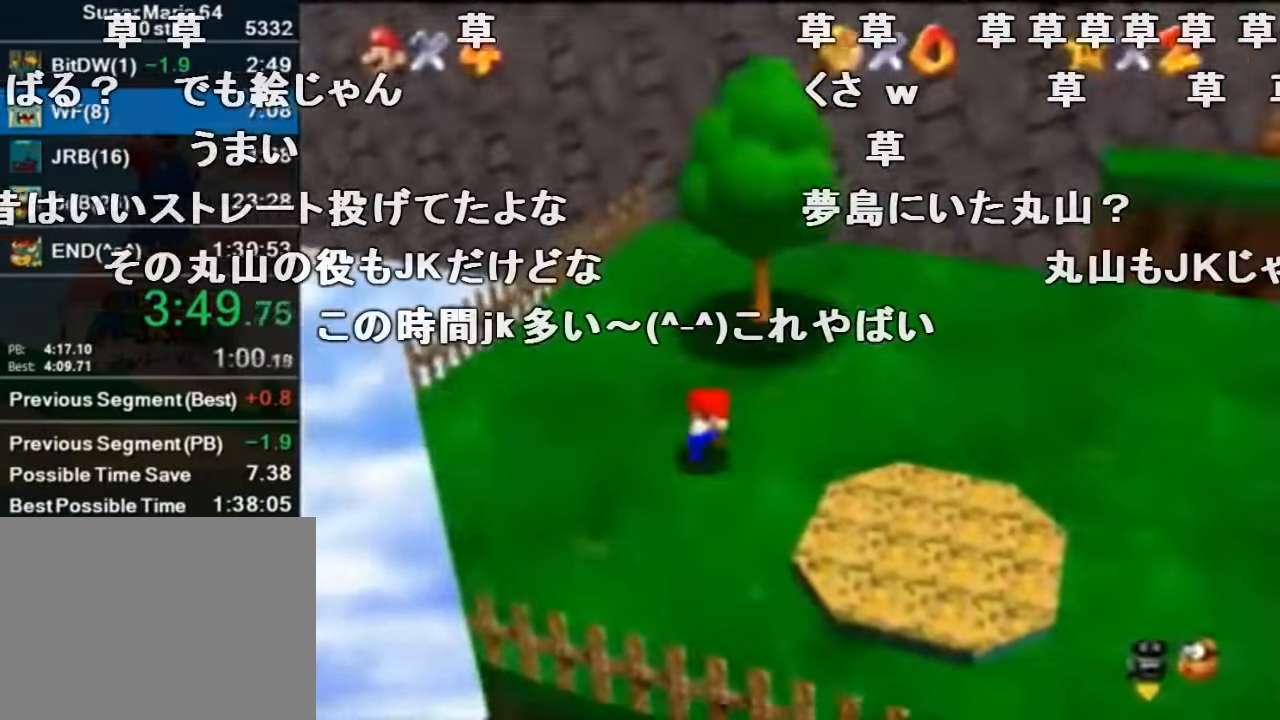
{"buttons": [], "left_stick": "up", "events": []}
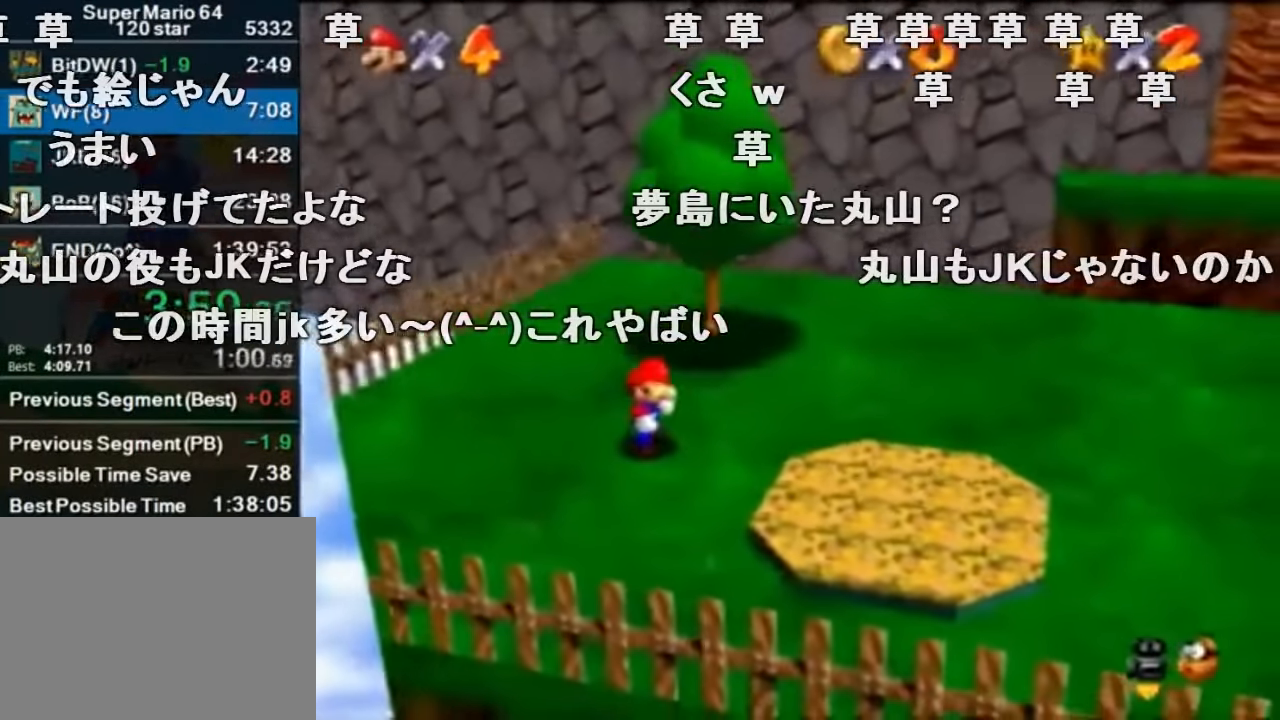
{"buttons": ["Z", "C_LEFT"], "left_stick": "up", "events": [[167, "Z", "down"], [267, "A", "down"], [334, "A", "up"], [434, "C_LEFT", "down"]]}
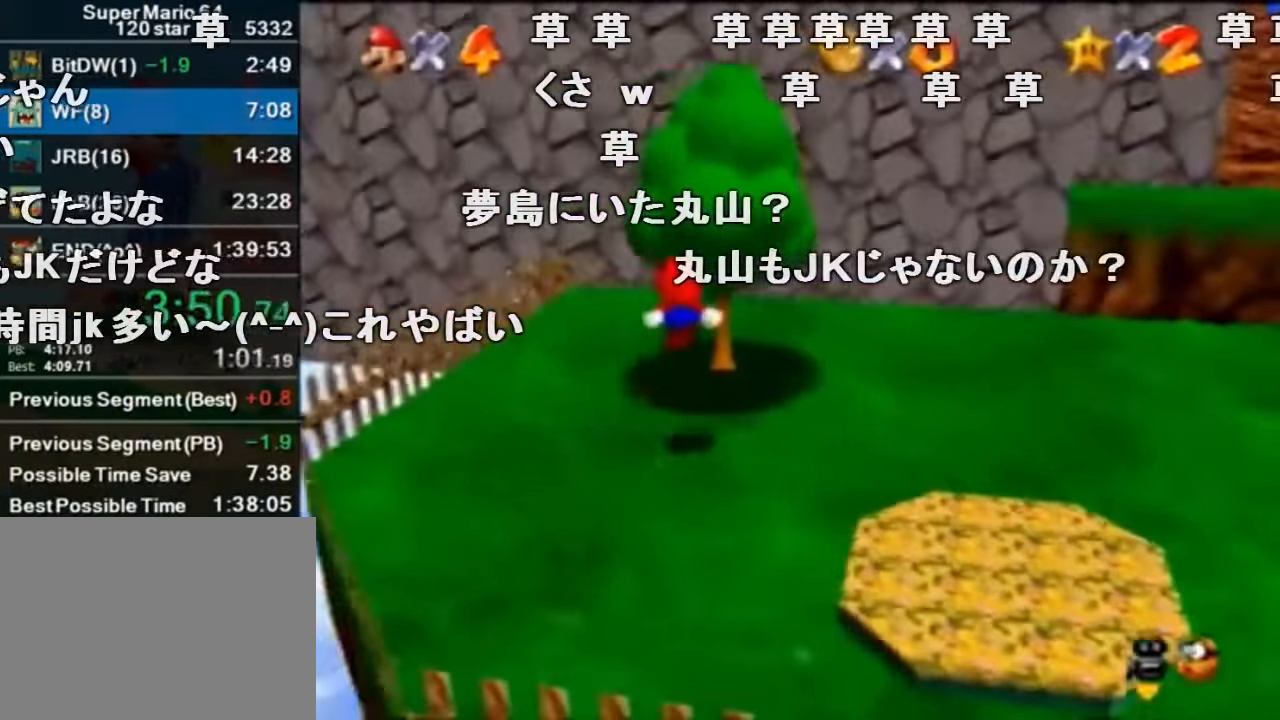
{"buttons": ["Z"], "left_stick": "up", "events": [[67, "C_LEFT", "up"]]}
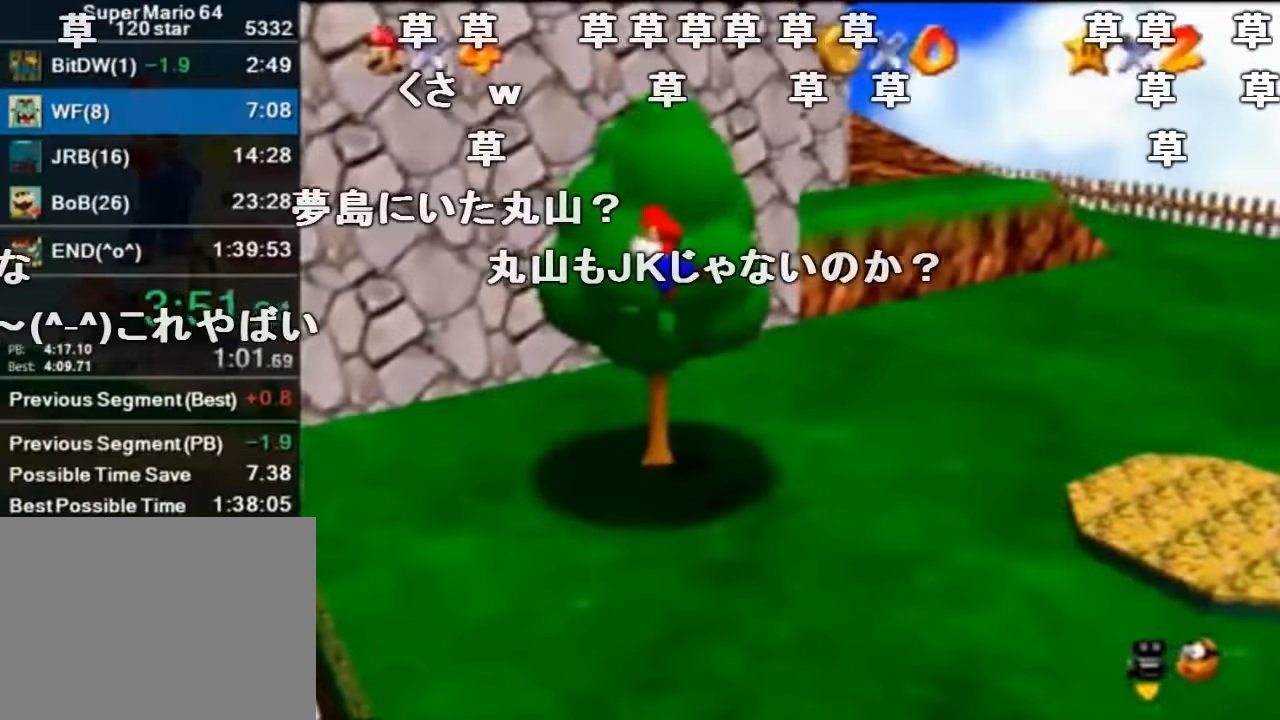
{"buttons": ["Z"], "left_stick": "up", "events": []}
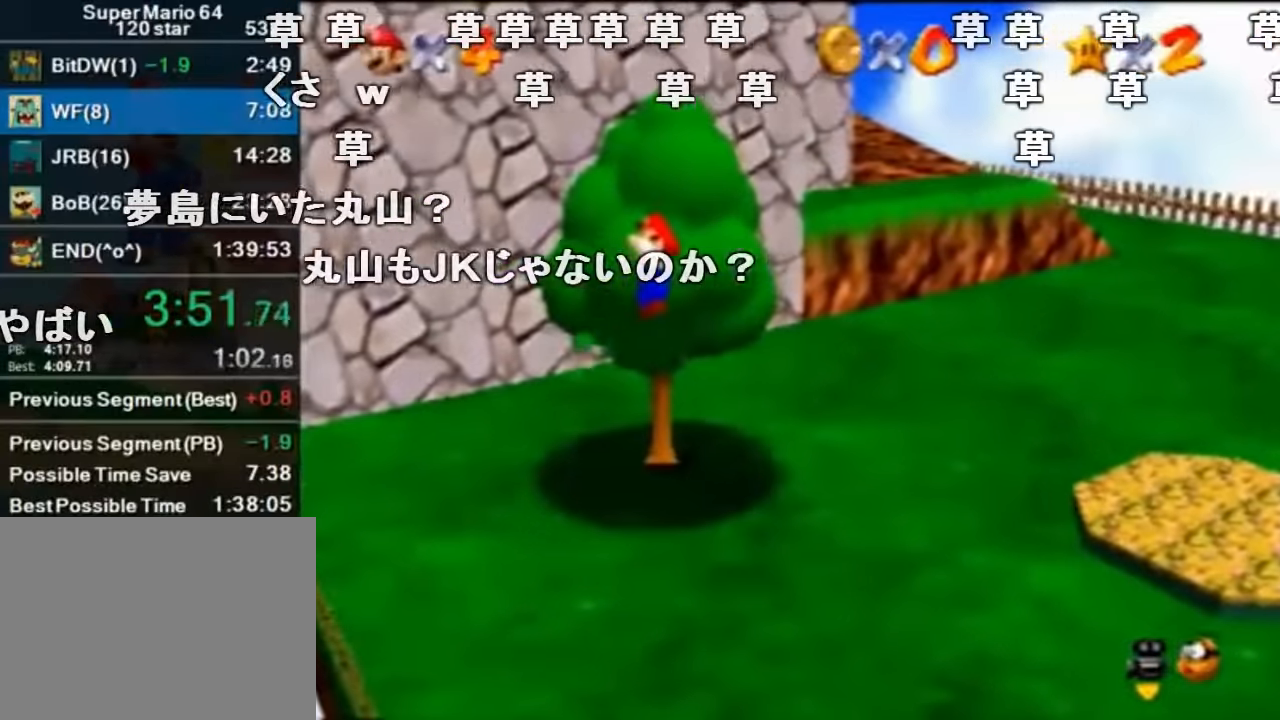
{"buttons": ["A", "B", "Z"], "left_stick": "up", "events": [[167, "A", "down"], [400, "B", "down"]]}
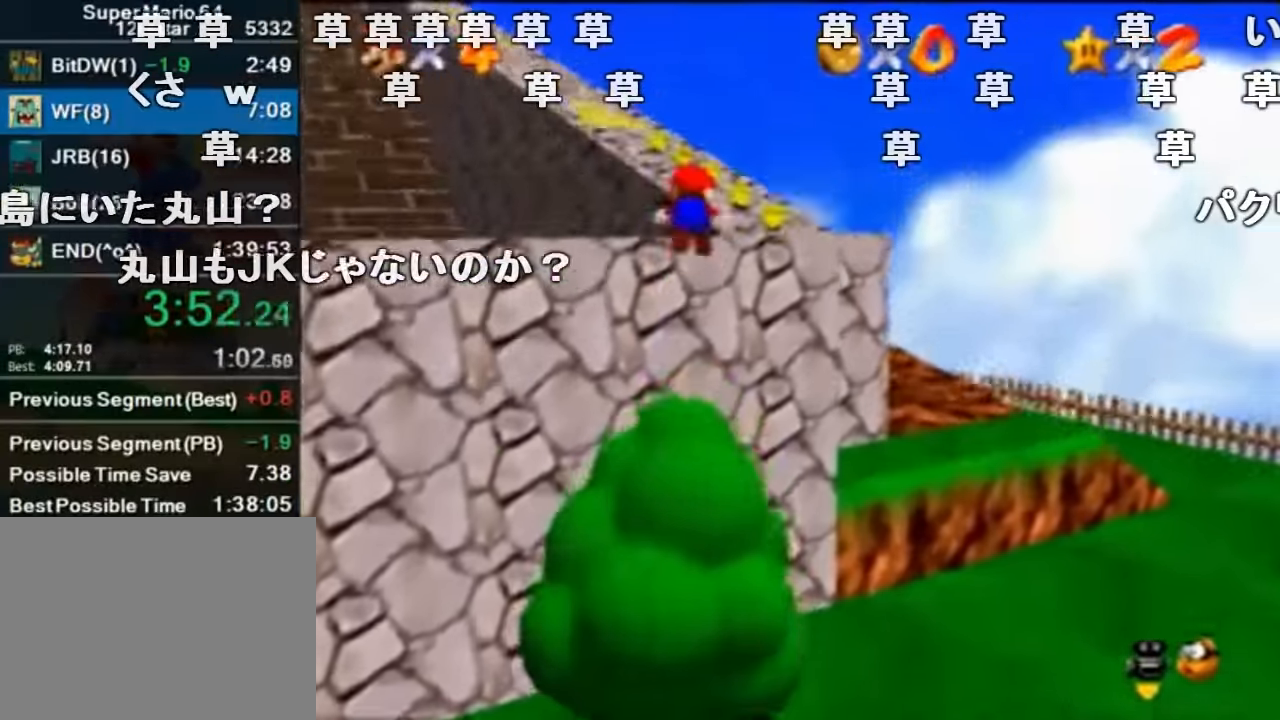
{"buttons": ["A", "B", "Z"], "left_stick": "up", "events": [[167, "A", "up"], [167, "B", "up"], [367, "A", "down"], [400, "B", "down"]]}
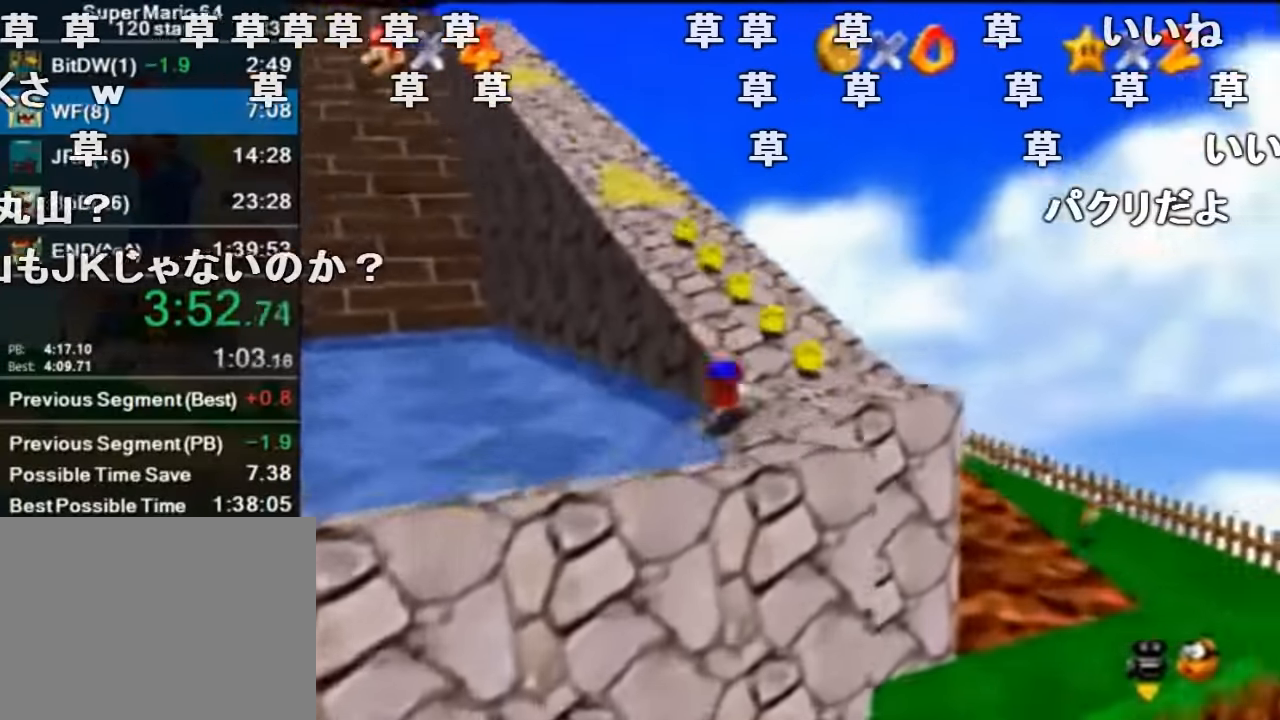
{"buttons": ["Z"], "left_stick": "up", "events": [[67, "A", "up"], [67, "B", "up"], [300, "A", "down"], [333, "B", "down"], [400, "A", "up"], [400, "B", "up"]]}
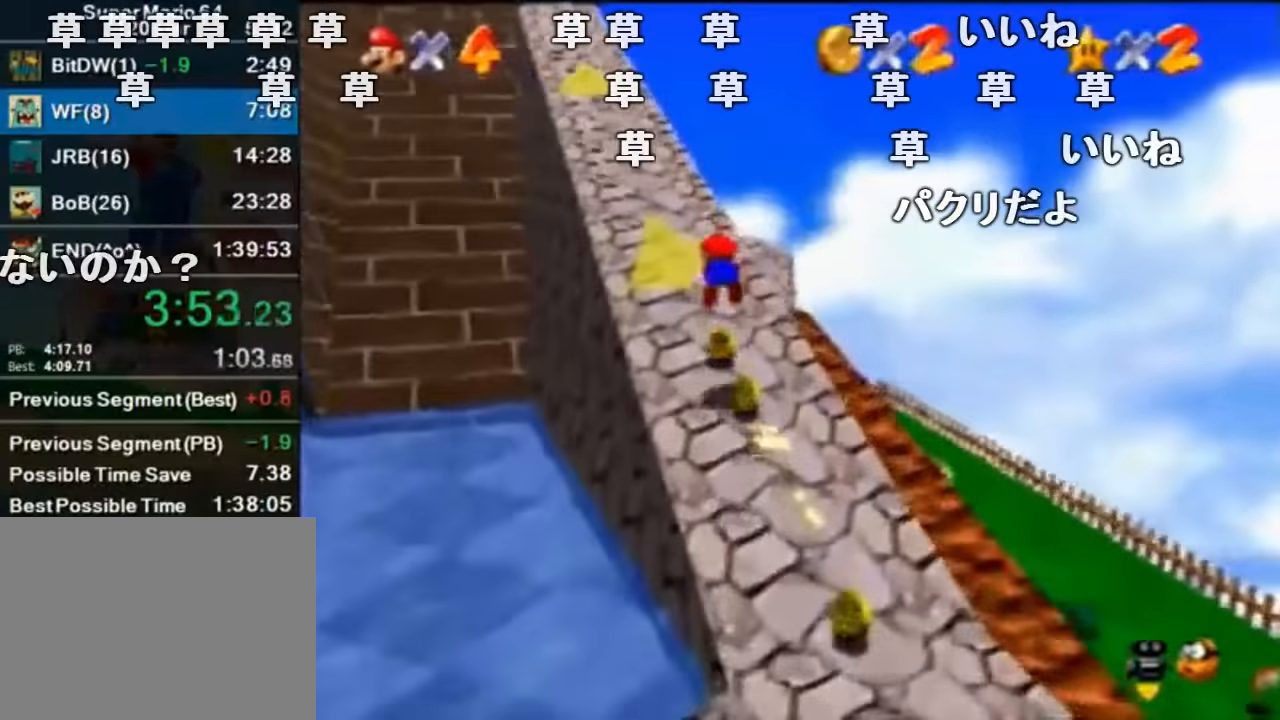
{"buttons": ["A", "B", "Z"], "left_stick": "up", "events": [[433, "A", "down"], [467, "B", "down"]]}